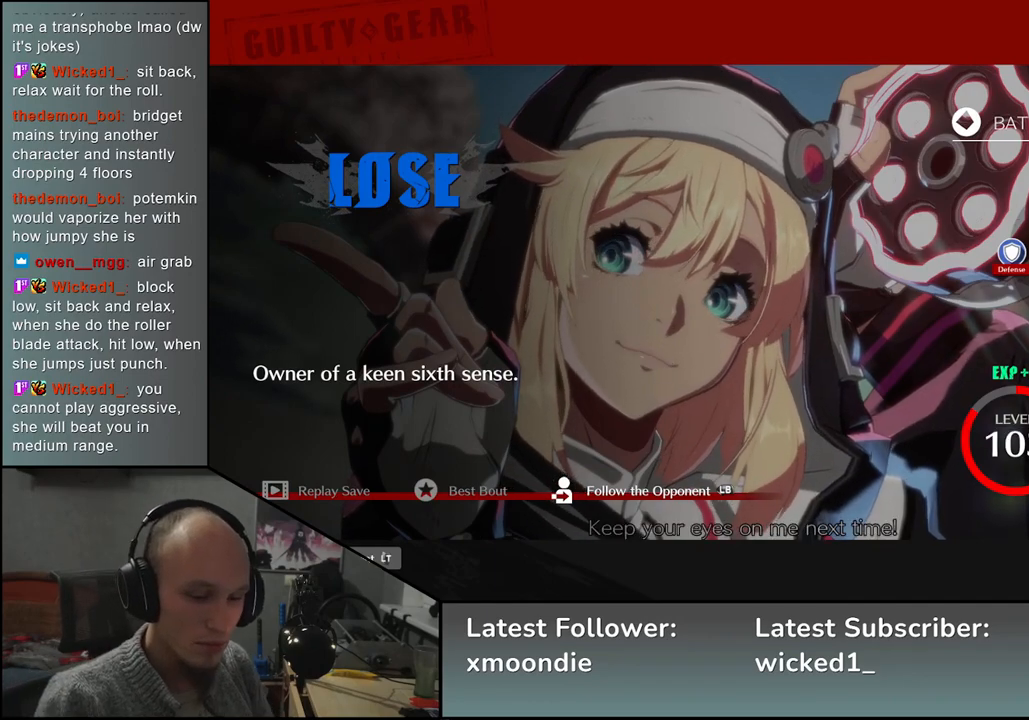
Gameplay with a controller (arcade stick); each line is a JSON object with the inputs held at the frame after it. "events" lists button and stick changes between this image and that frame as [ms after this image, input, new state], when the widget could be followed in between. Not read: L3 R3 other_buttons.
{"buttons": [], "left_stick": "center", "events": [[350, "L1", "down"], [450, "L1", "up"]]}
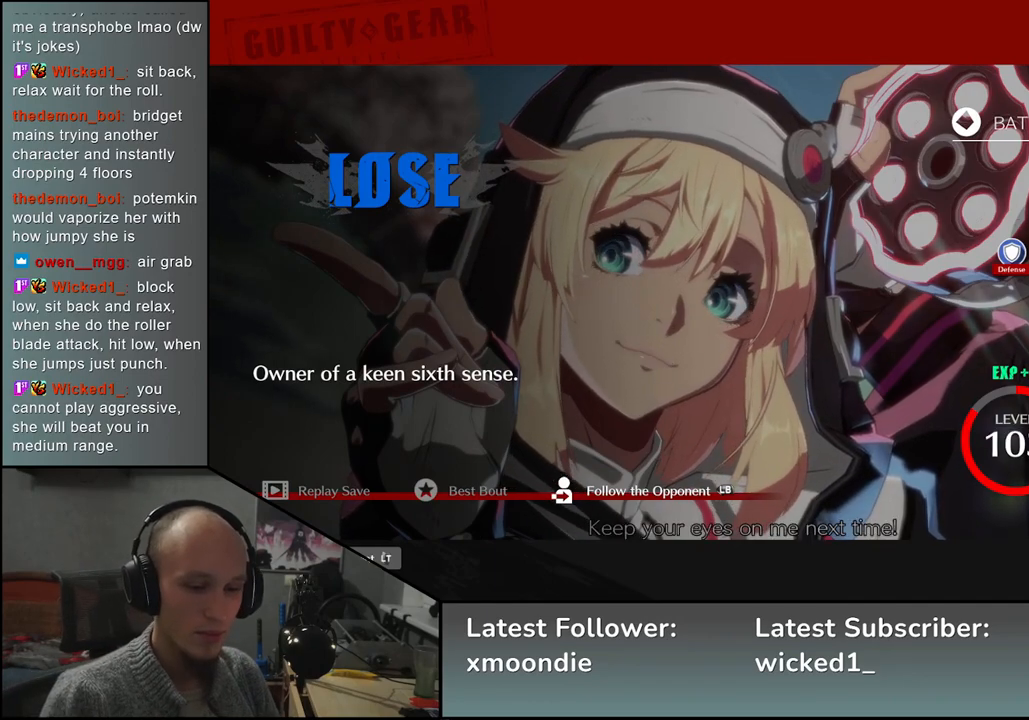
{"buttons": [], "left_stick": "center", "events": []}
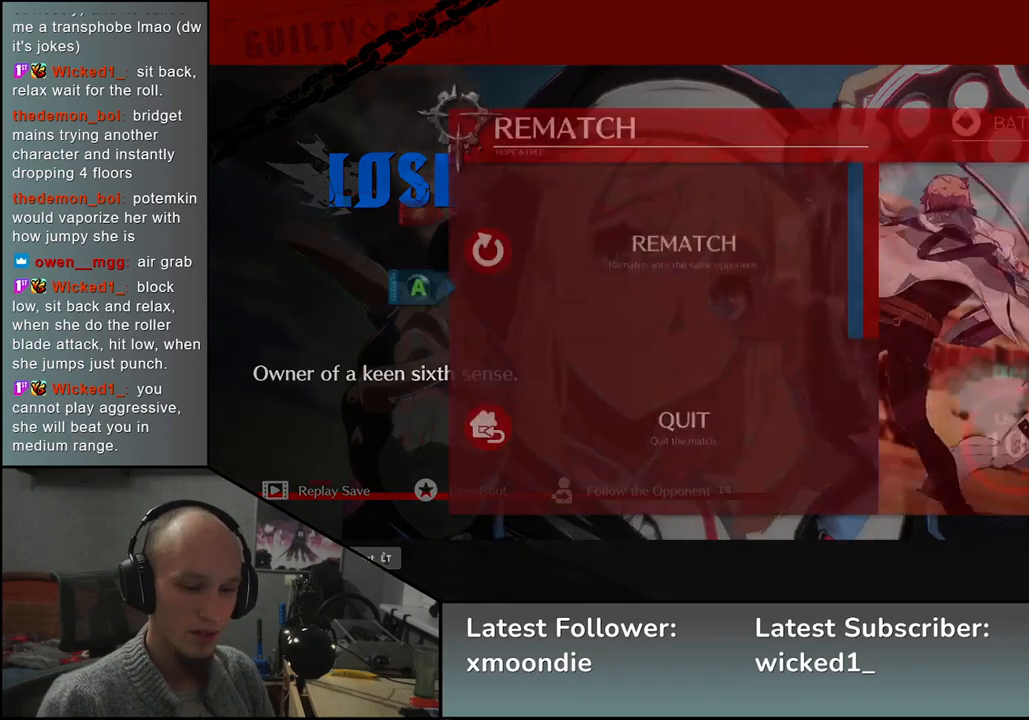
{"buttons": [], "left_stick": "center", "events": []}
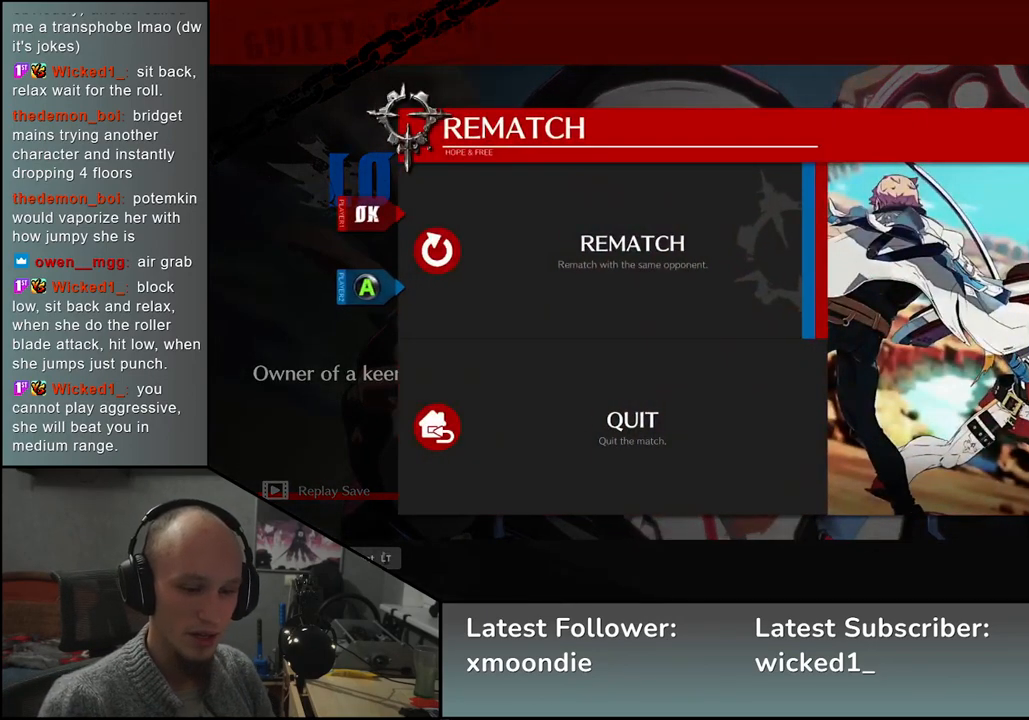
{"buttons": [], "left_stick": "center", "events": []}
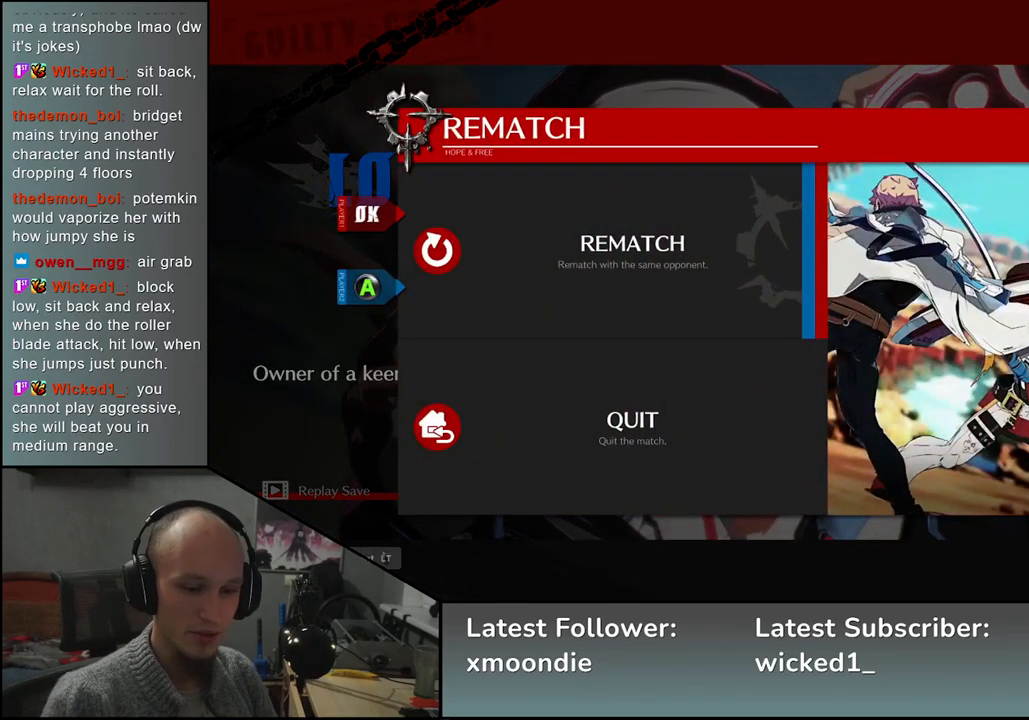
{"buttons": [], "left_stick": "center", "events": []}
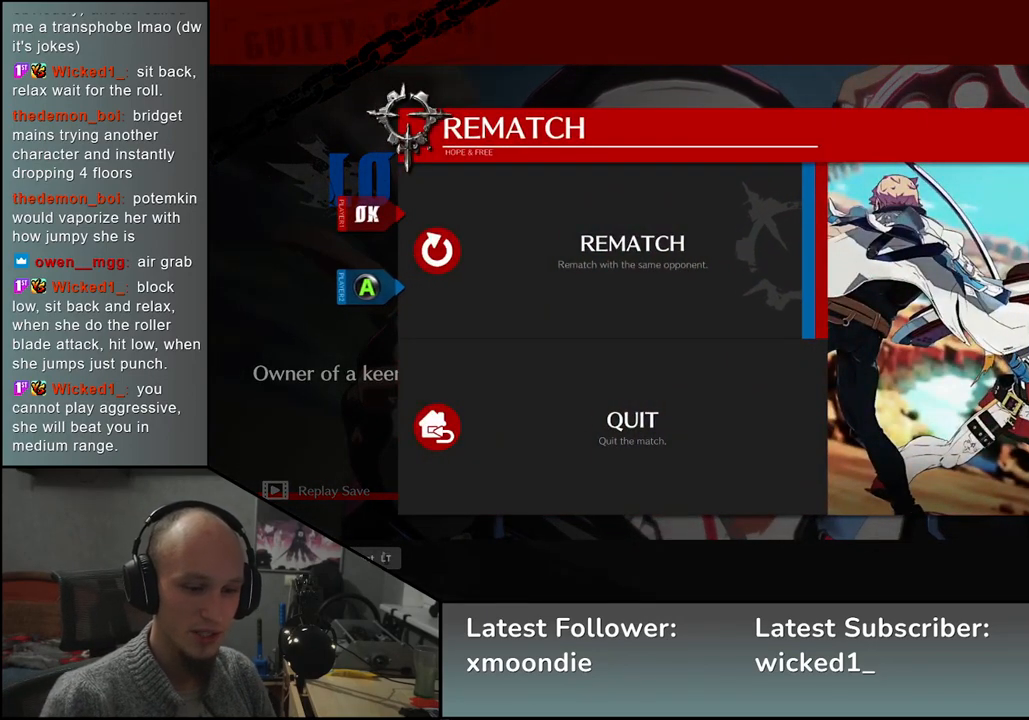
{"buttons": [], "left_stick": "center", "events": []}
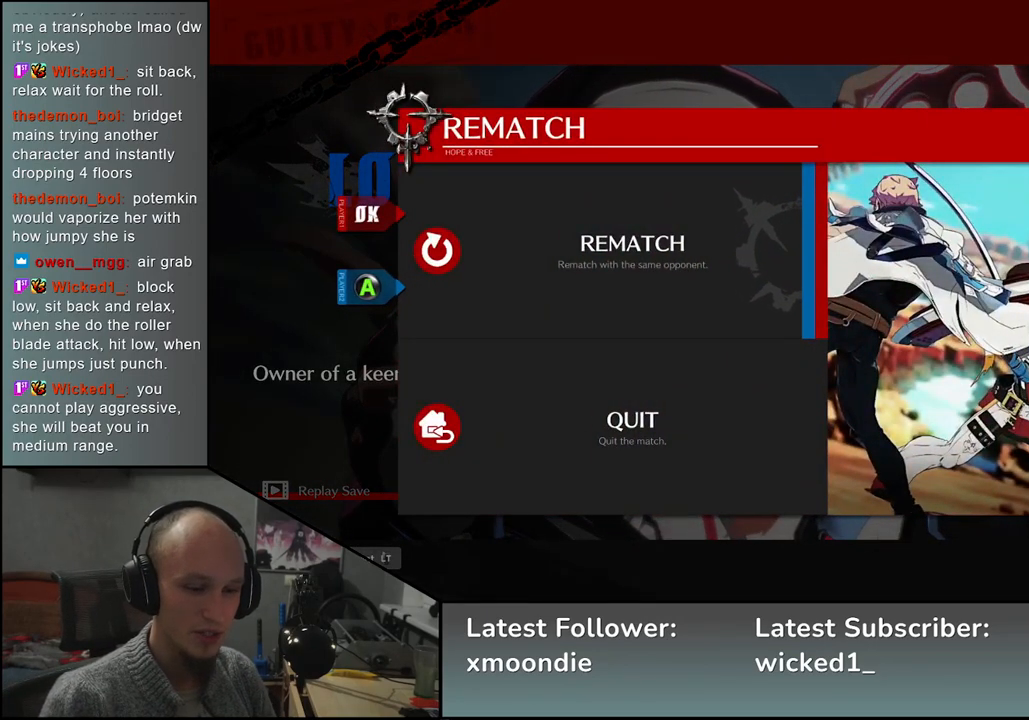
{"buttons": [], "left_stick": "center", "events": [[433, "L1", "down"], [500, "L1", "up"]]}
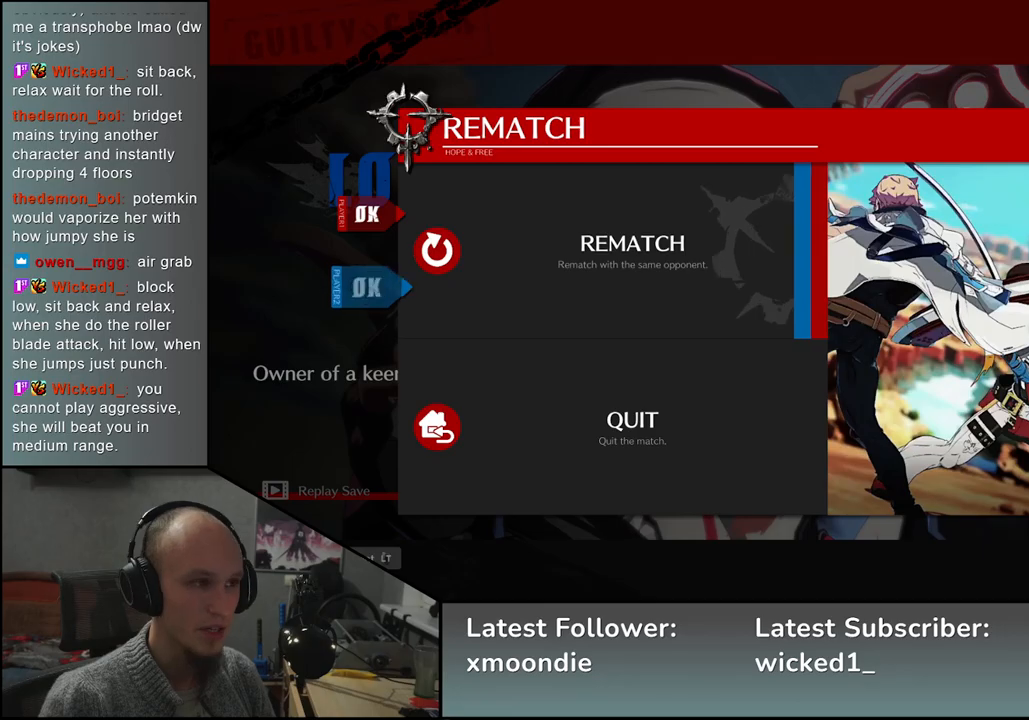
{"buttons": [], "left_stick": "center", "events": []}
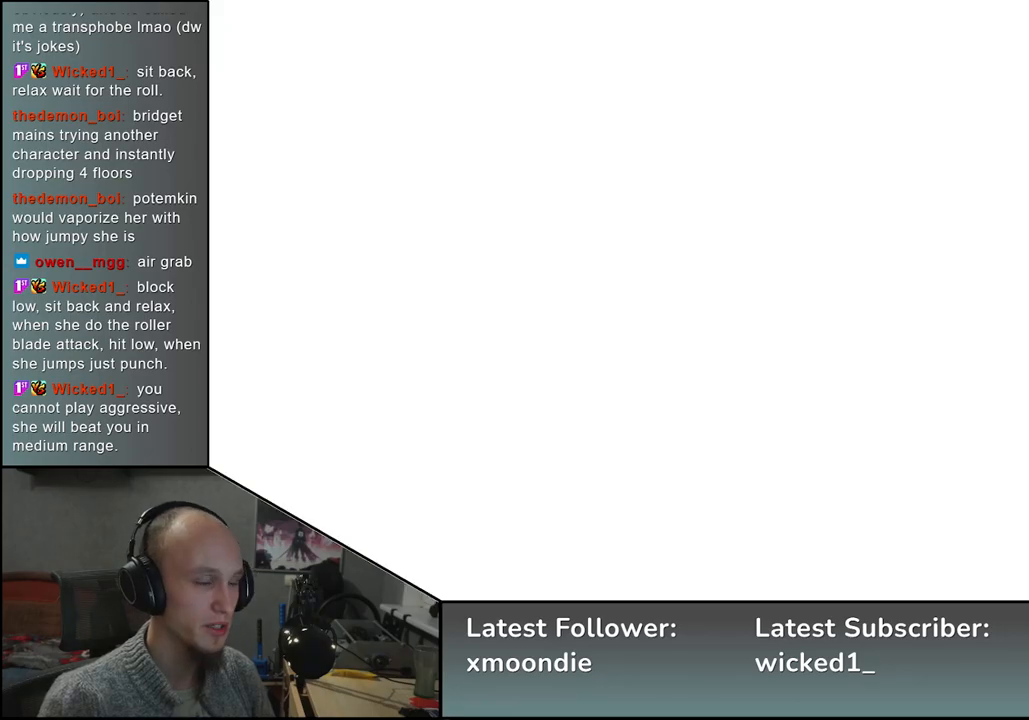
{"buttons": [], "left_stick": "center", "events": []}
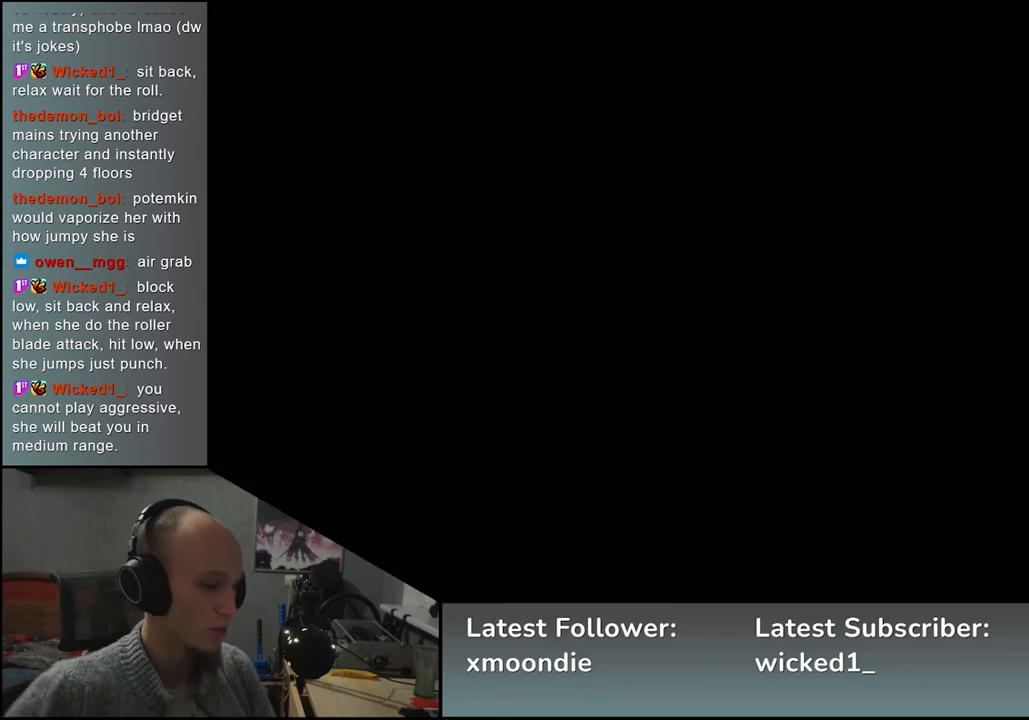
{"buttons": [], "left_stick": "center", "events": []}
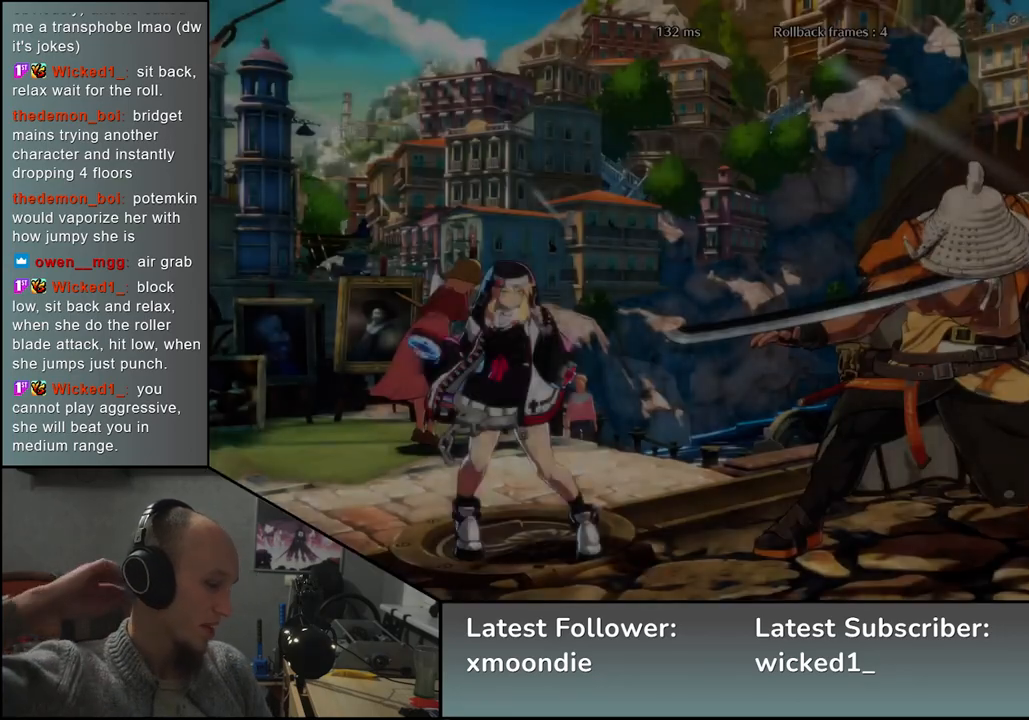
{"buttons": [], "left_stick": "center", "events": []}
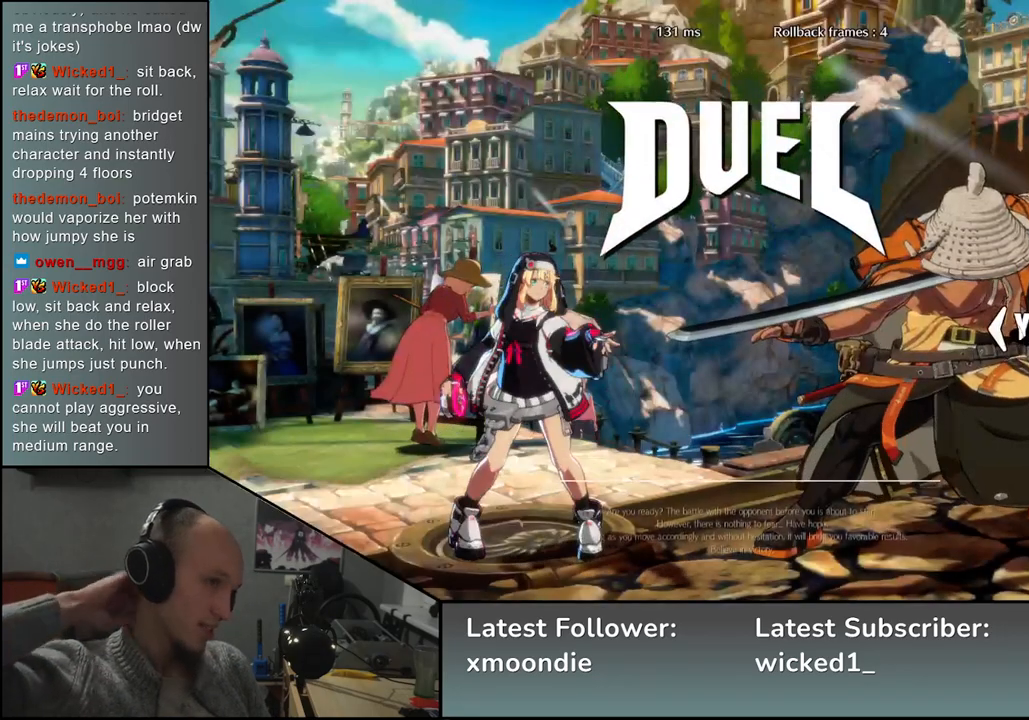
{"buttons": [], "left_stick": "center", "events": []}
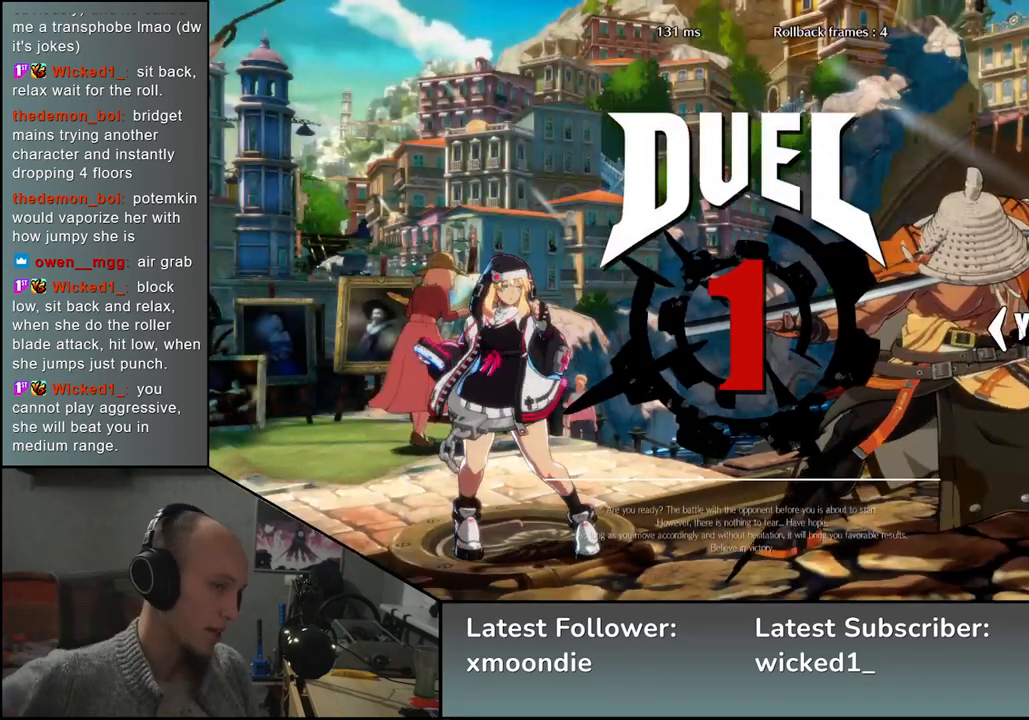
{"buttons": [], "left_stick": "left", "events": [[233, "left_stick", "left"]]}
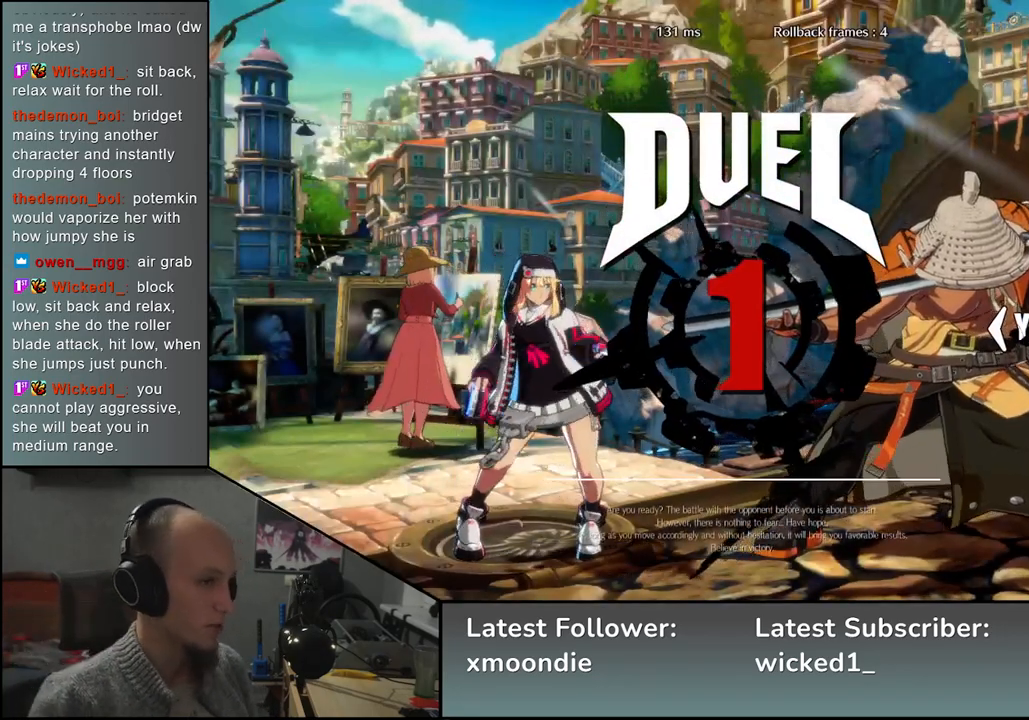
{"buttons": [], "left_stick": "left", "events": []}
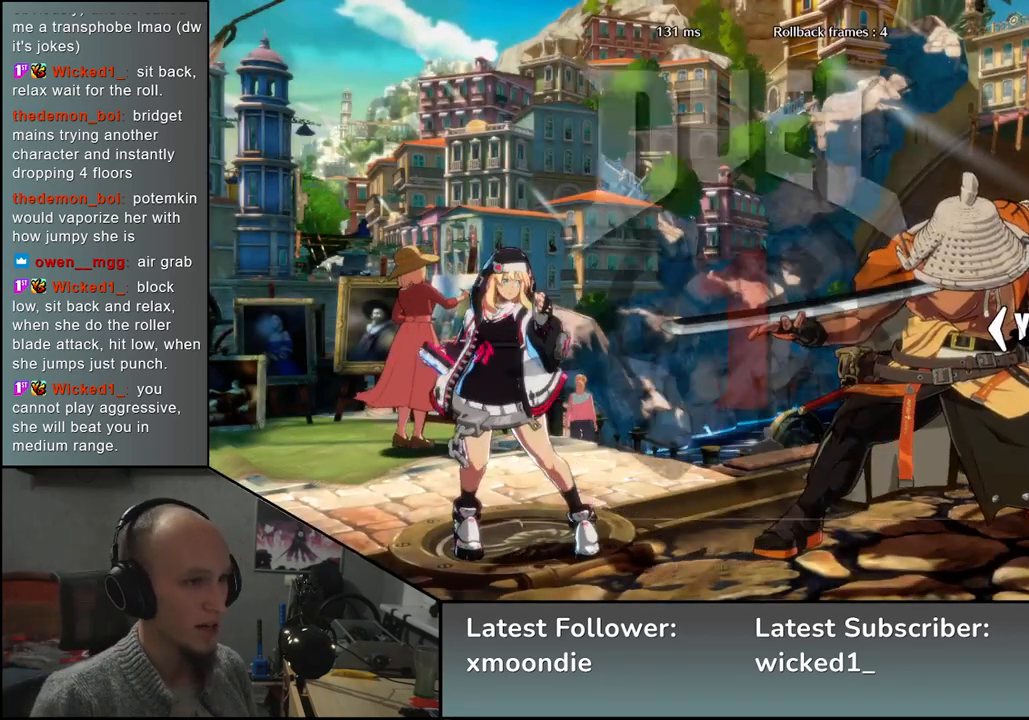
{"buttons": [], "left_stick": "left", "events": []}
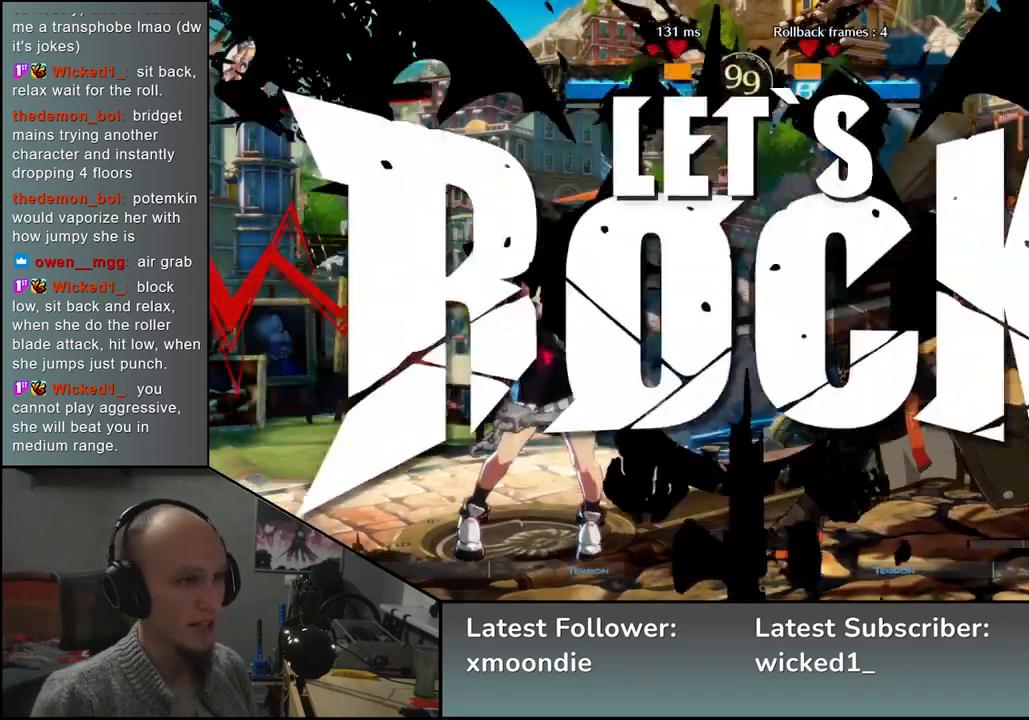
{"buttons": [], "left_stick": "down", "events": [[483, "left_stick", "down"]]}
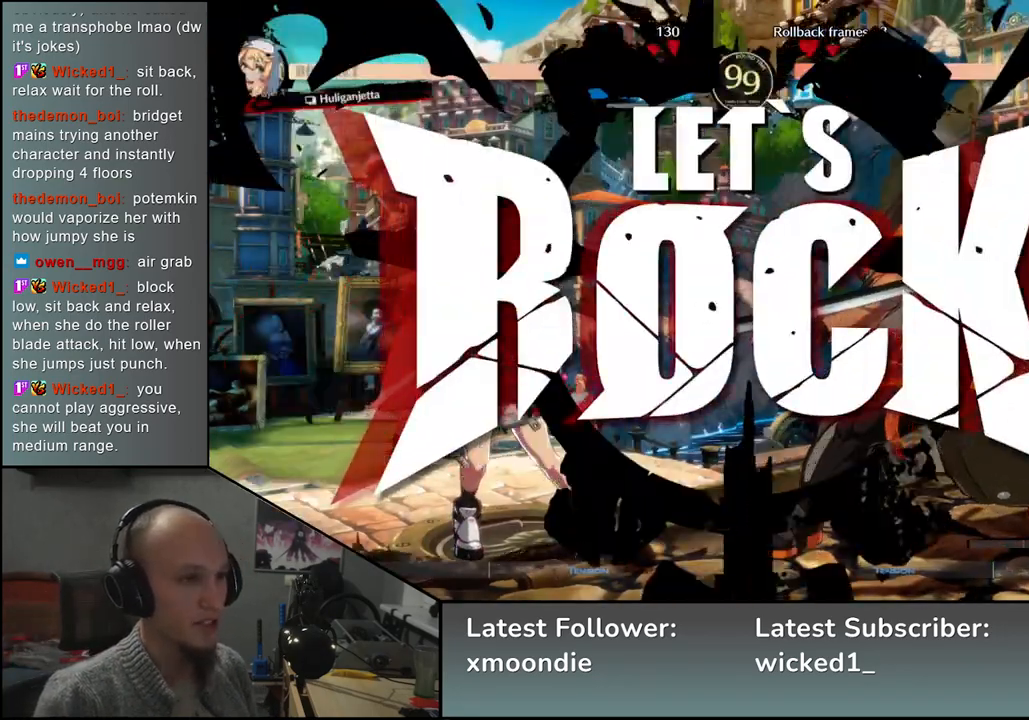
{"buttons": [], "left_stick": "left", "events": [[100, "left_stick", "left"], [117, "SQUARE", "down"], [217, "SQUARE", "up"], [250, "left_stick", "right"], [417, "left_stick", "down"], [483, "left_stick", "left"]]}
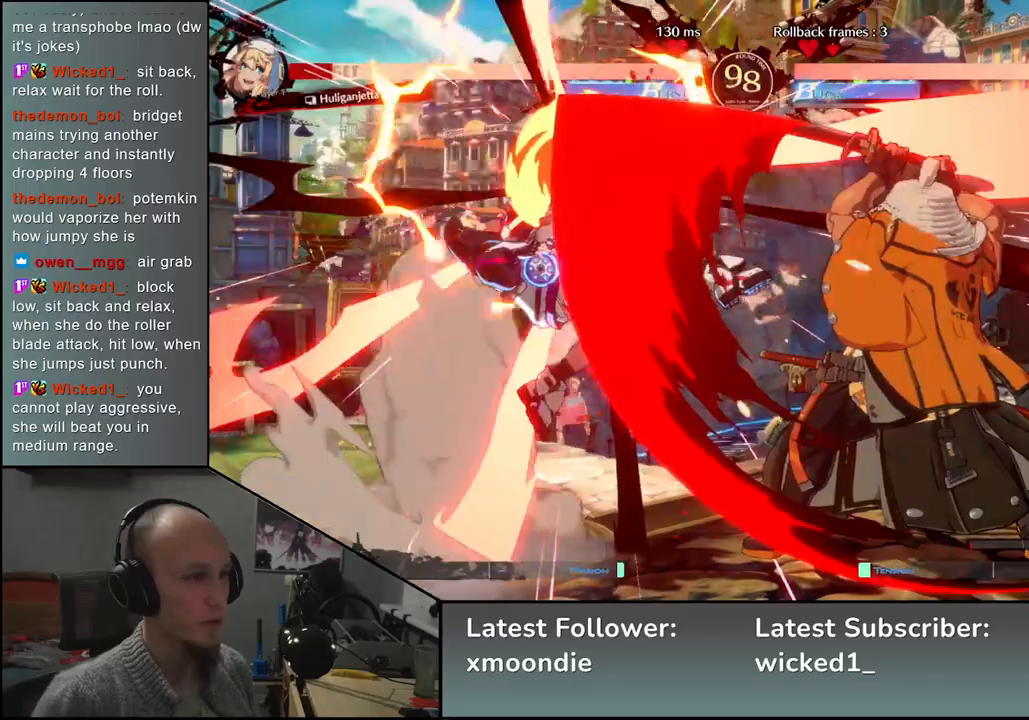
{"buttons": [], "left_stick": "center", "events": [[50, "L2", "down"], [117, "L2", "up"], [117, "left_stick", "right"], [483, "left_stick", "center"]]}
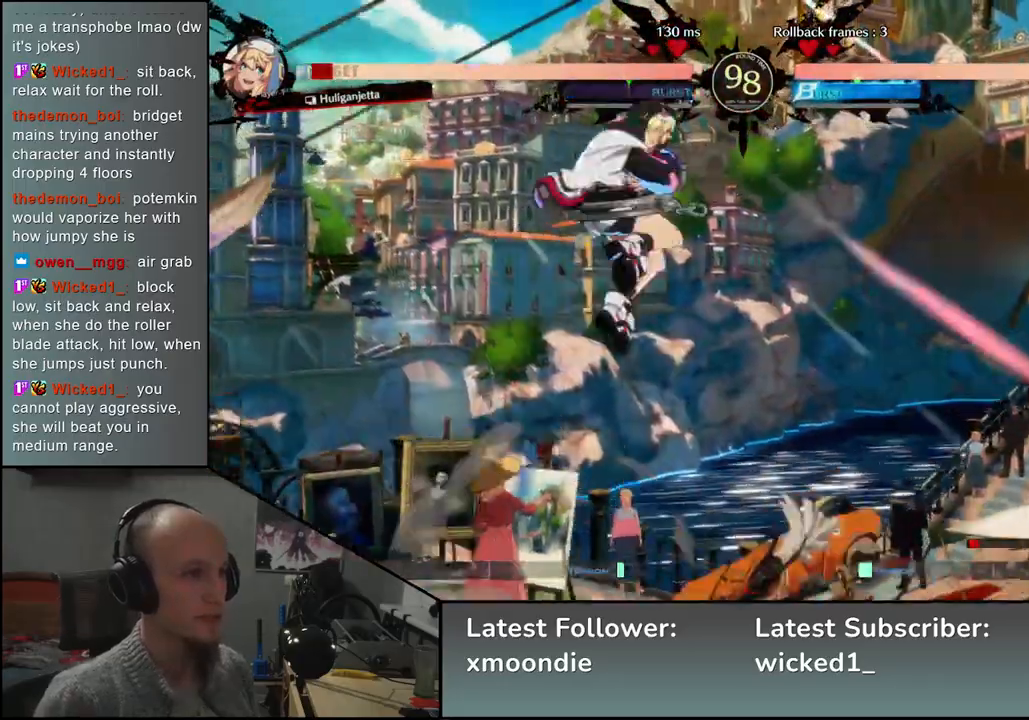
{"buttons": [], "left_stick": "right", "events": [[17, "TRIANGLE", "down"], [100, "TRIANGLE", "up"], [483, "left_stick", "right"]]}
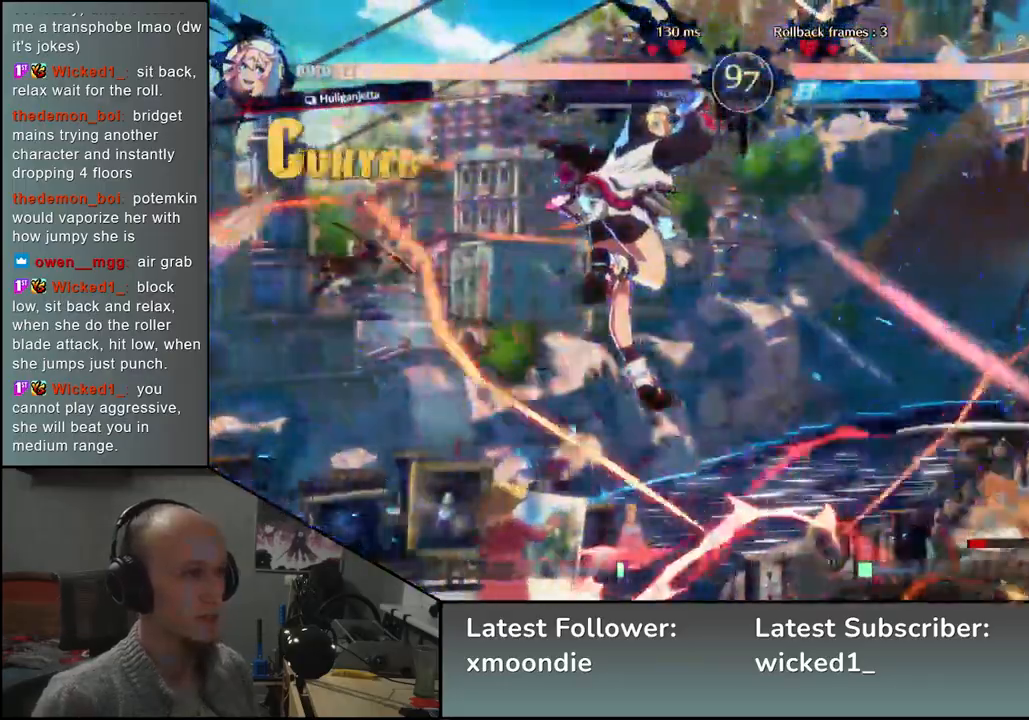
{"buttons": [], "left_stick": "right", "events": []}
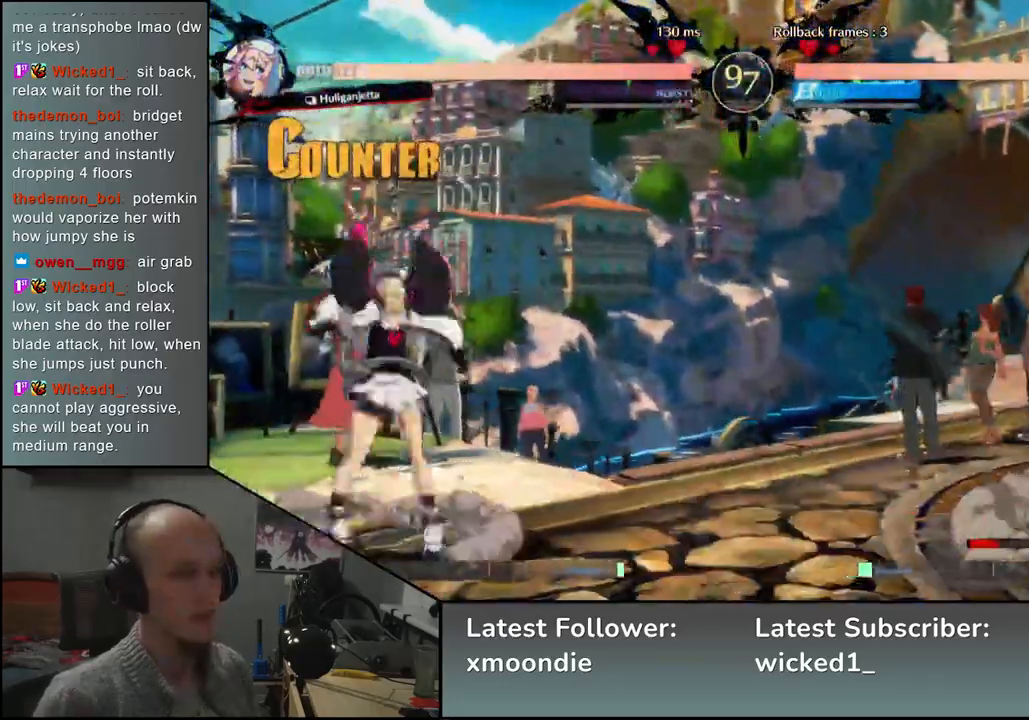
{"buttons": [], "left_stick": "right", "events": []}
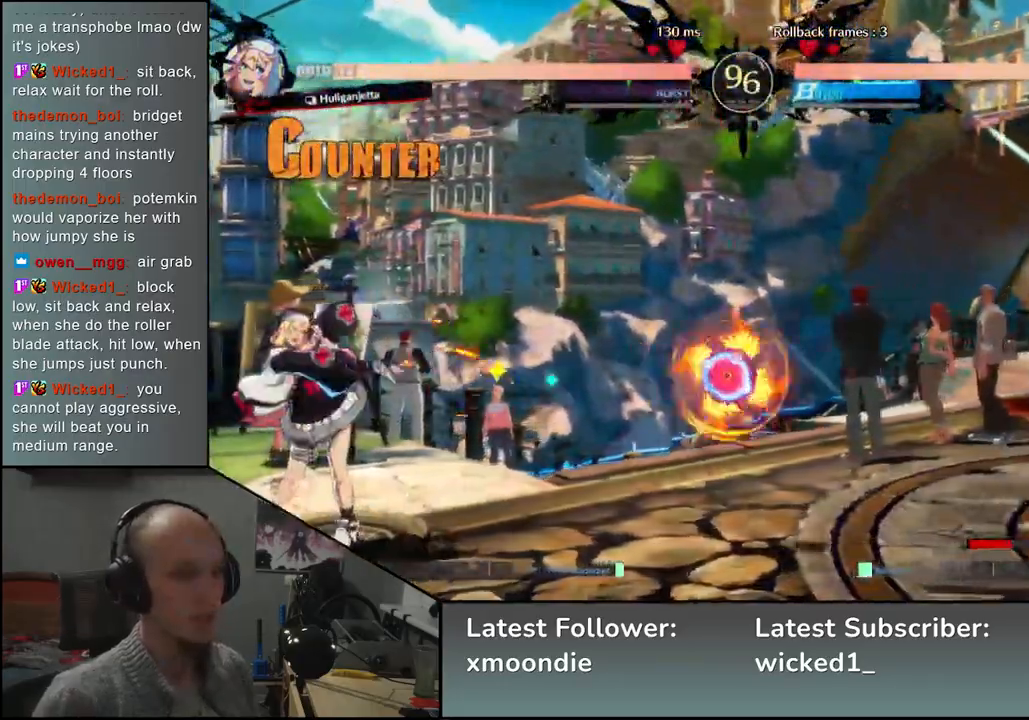
{"buttons": [], "left_stick": "right", "events": []}
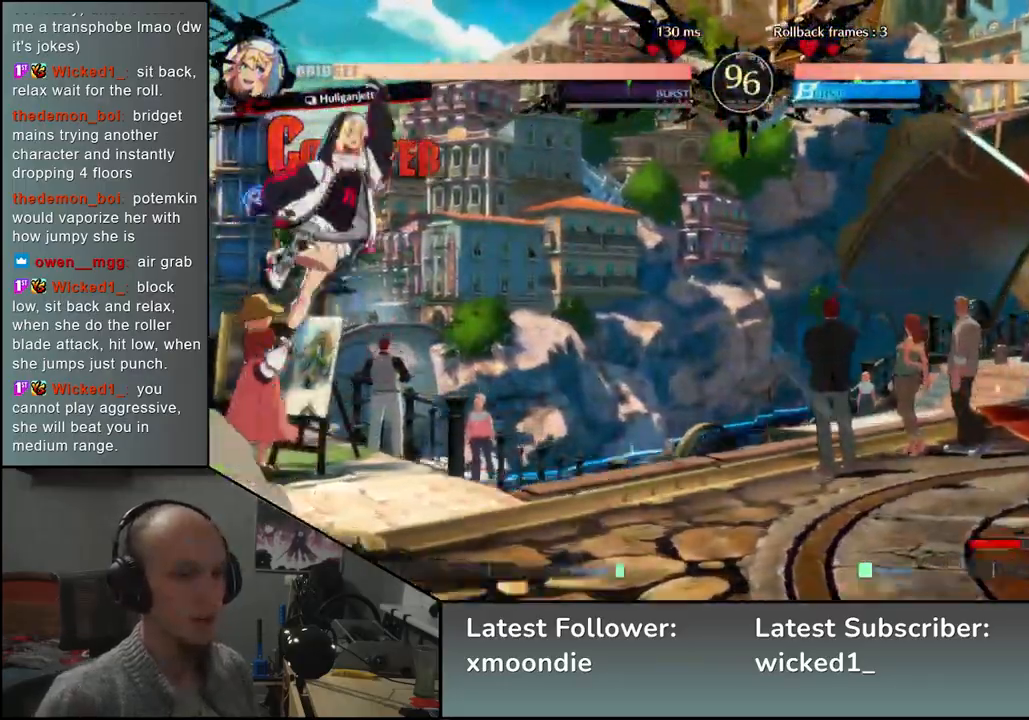
{"buttons": ["L2"], "left_stick": "left", "events": [[100, "left_stick", "down"], [183, "TRIANGLE", "down"], [183, "left_stick", "left"], [267, "TRIANGLE", "up"], [267, "left_stick", "right"], [367, "left_stick", "down"], [433, "L2", "down"], [433, "left_stick", "left"]]}
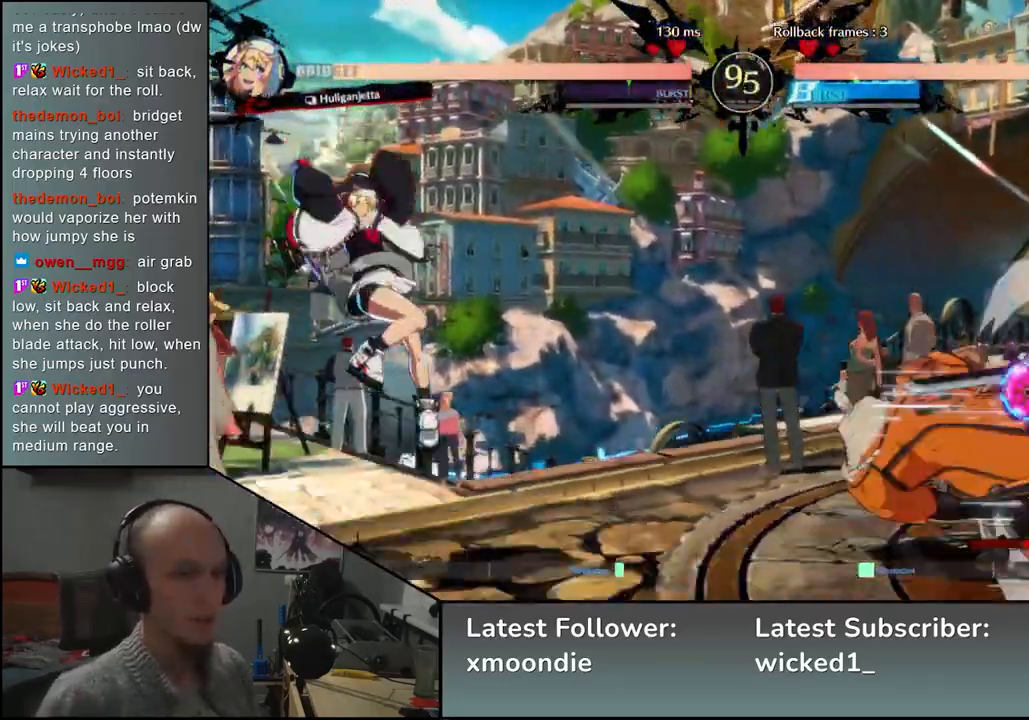
{"buttons": [], "left_stick": "center", "events": [[17, "L2", "up"], [17, "left_stick", "center"], [150, "TRIANGLE", "down"], [250, "TRIANGLE", "up"], [350, "TRIANGLE", "down"], [433, "TRIANGLE", "up"]]}